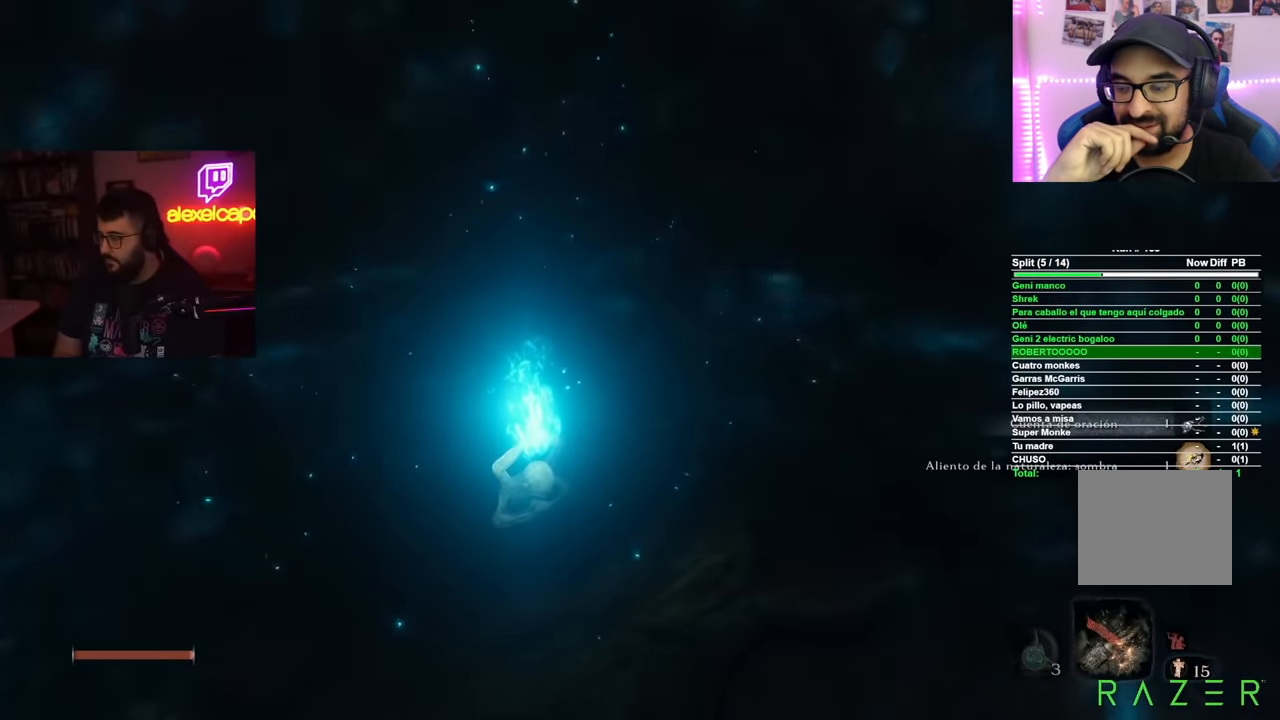
Gameplay with a controller (Xbox layout); each line is a JSON object with the inputs held at the frame after it. "events" lists button and stick changes between this image and that frame as [ms after this image, input, new state], when the widget could be followed in between. Not read: L3 R3.
{"buttons": [], "left_stick": "center", "right_stick": "center", "events": [[184, "right_stick", "down"], [267, "right_stick", "center"]]}
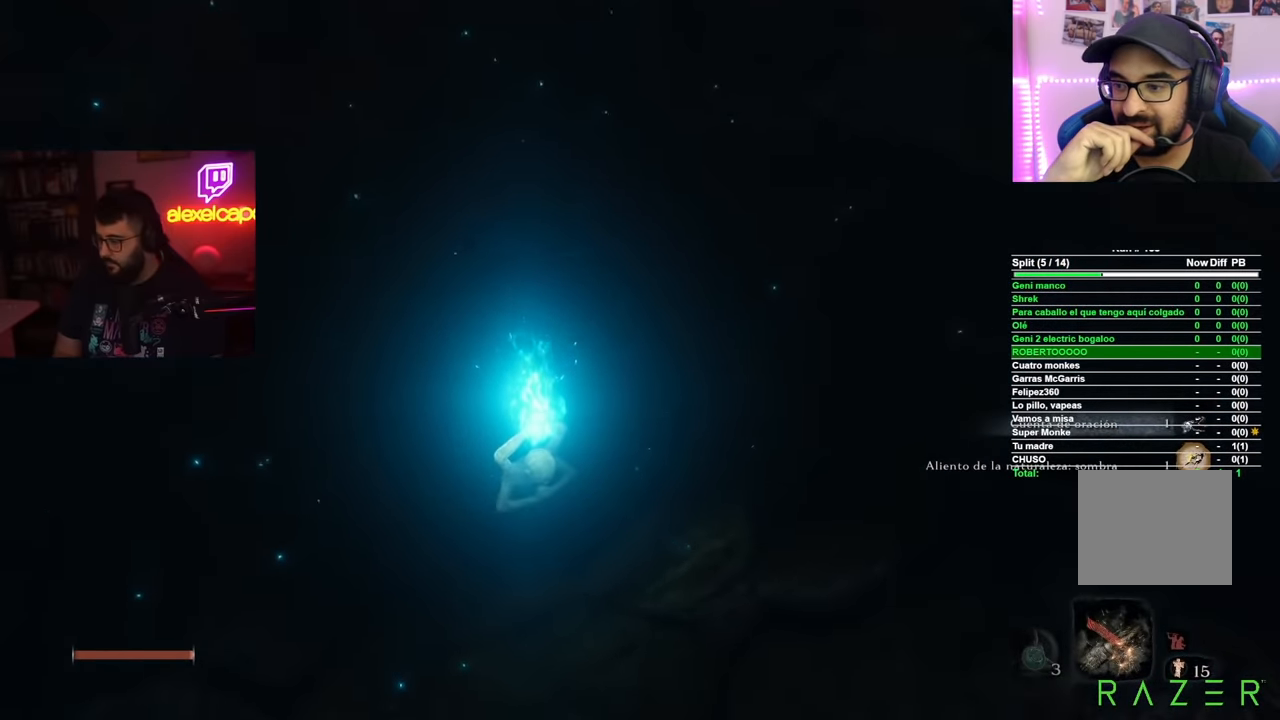
{"buttons": [], "left_stick": "center", "right_stick": "center", "events": []}
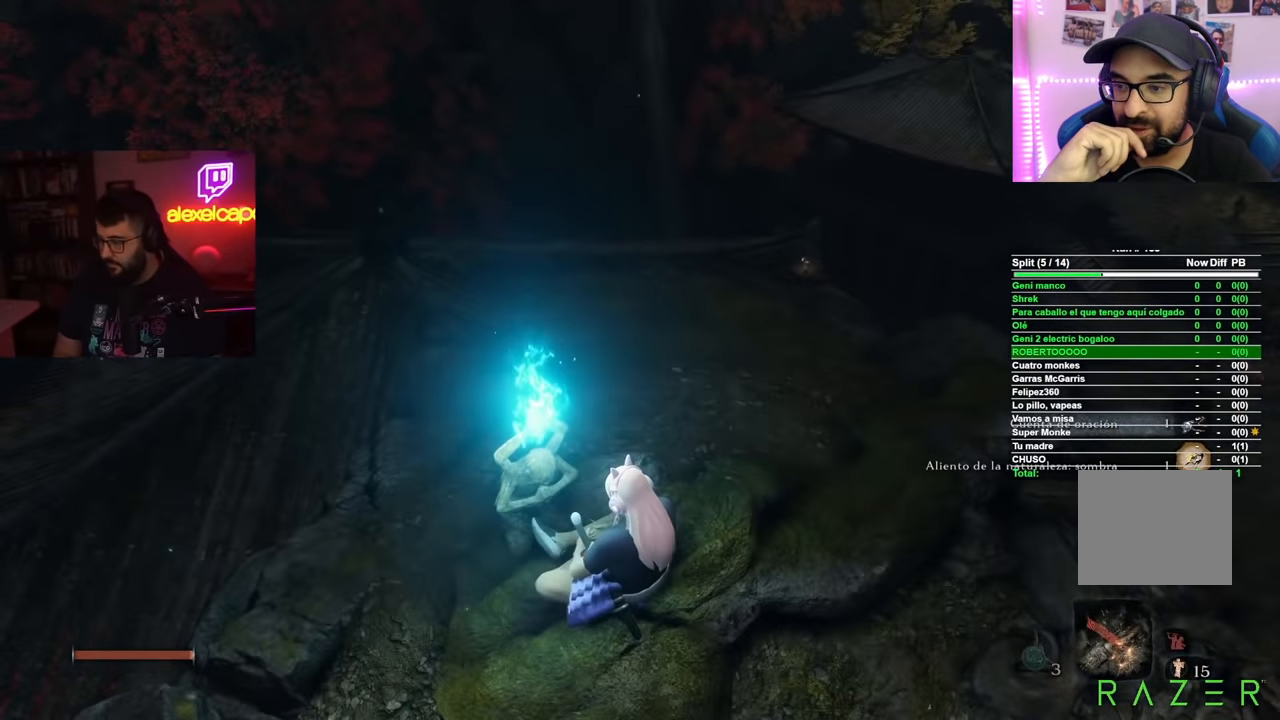
{"buttons": ["B"], "left_stick": "up", "right_stick": "center", "events": [[250, "left_stick", "up"], [451, "B", "down"]]}
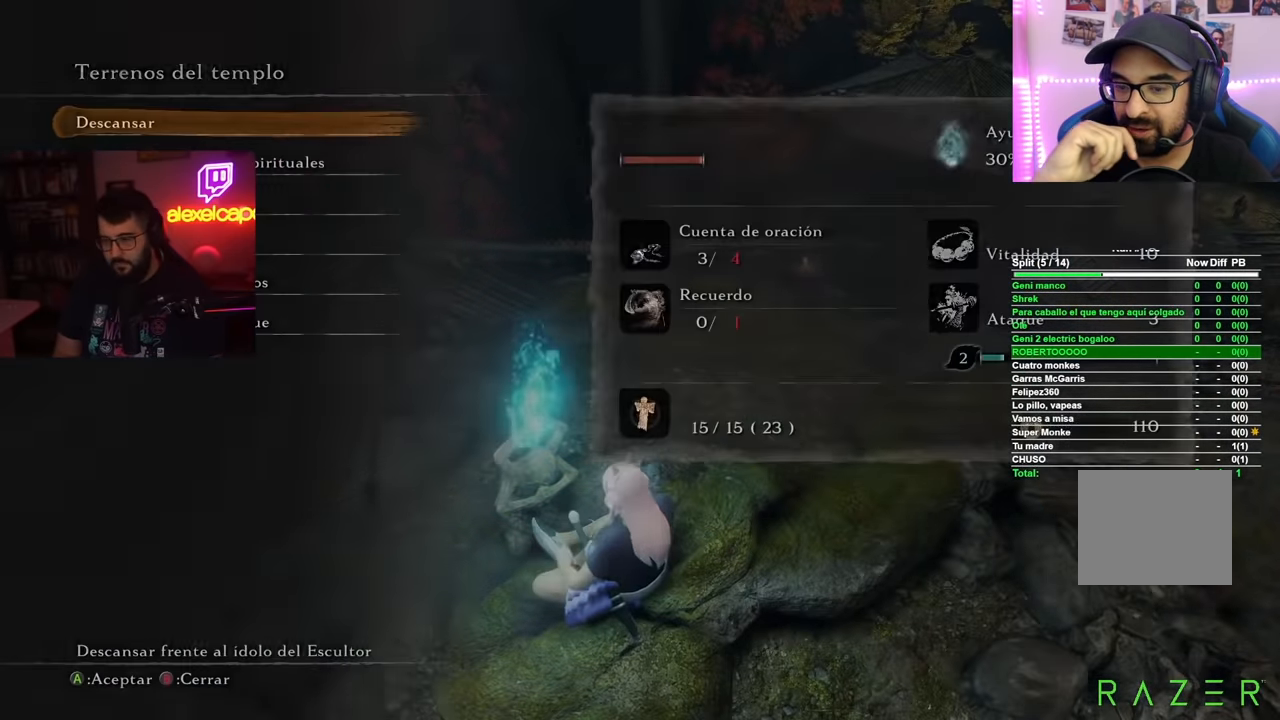
{"buttons": ["B"], "left_stick": "up", "right_stick": "center", "events": []}
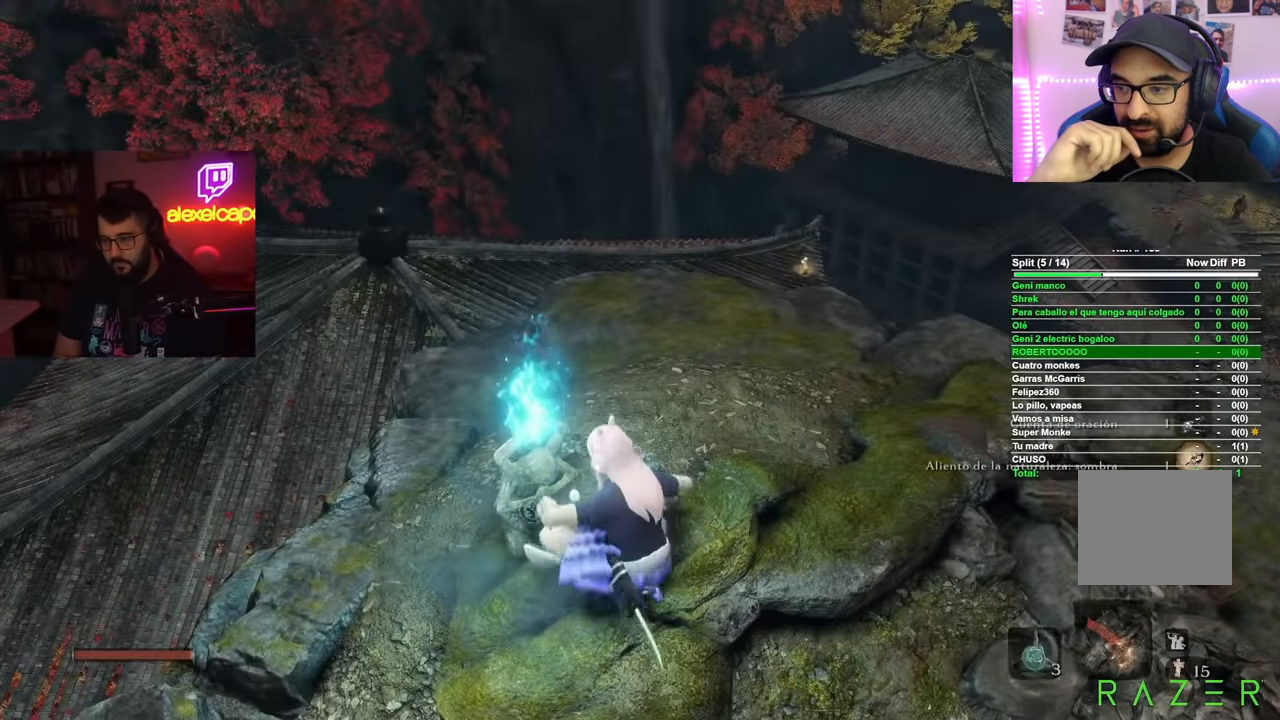
{"buttons": ["B"], "left_stick": "up", "right_stick": "center", "events": []}
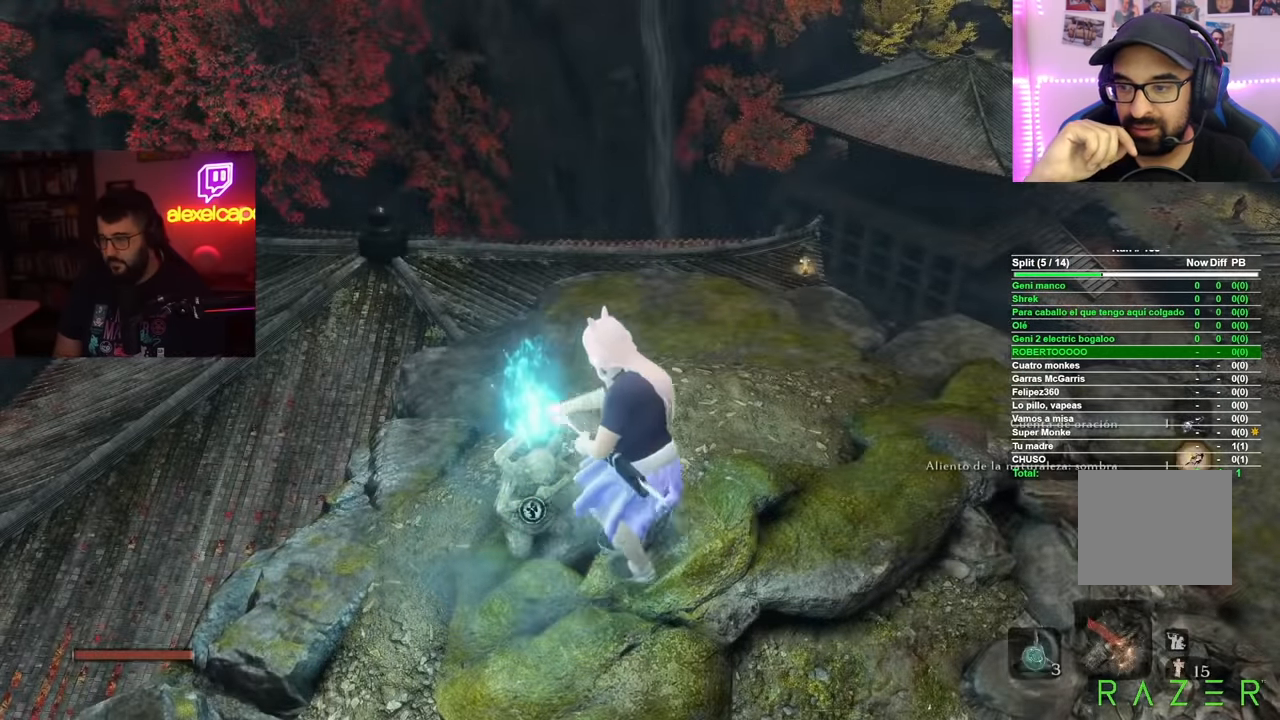
{"buttons": ["B"], "left_stick": "up", "right_stick": "center", "events": []}
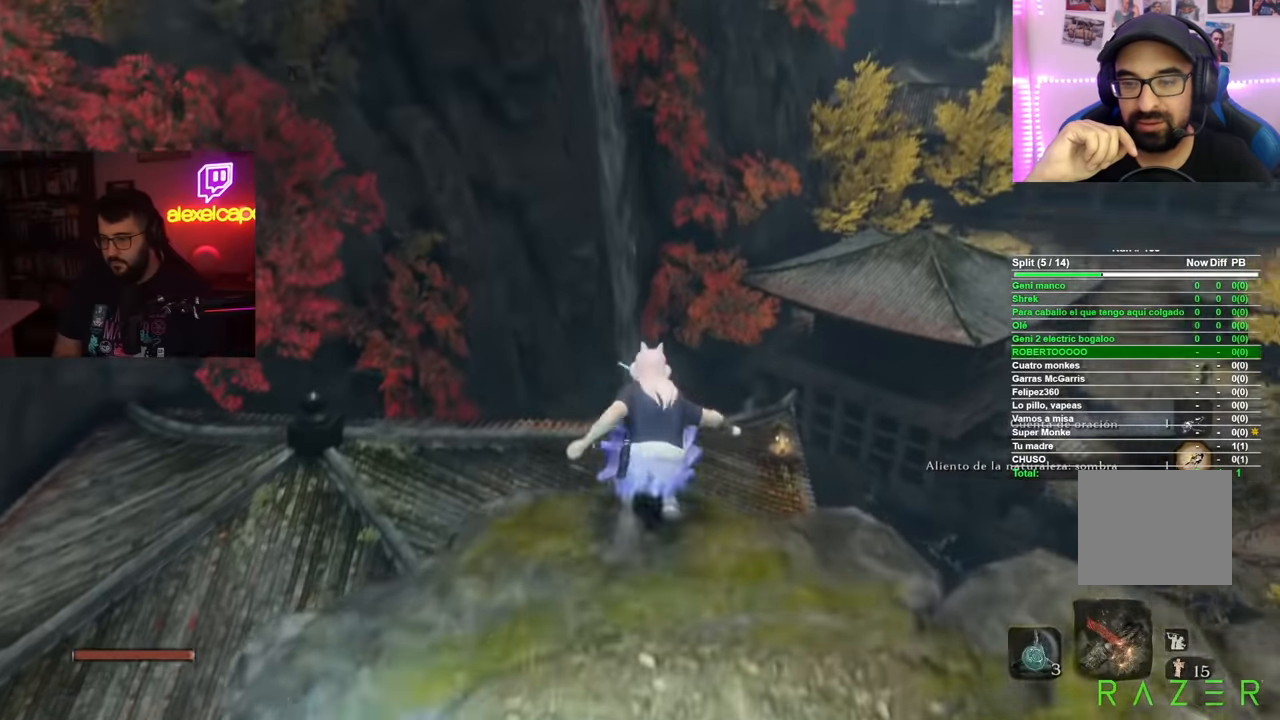
{"buttons": ["B"], "left_stick": "up", "right_stick": "center", "events": []}
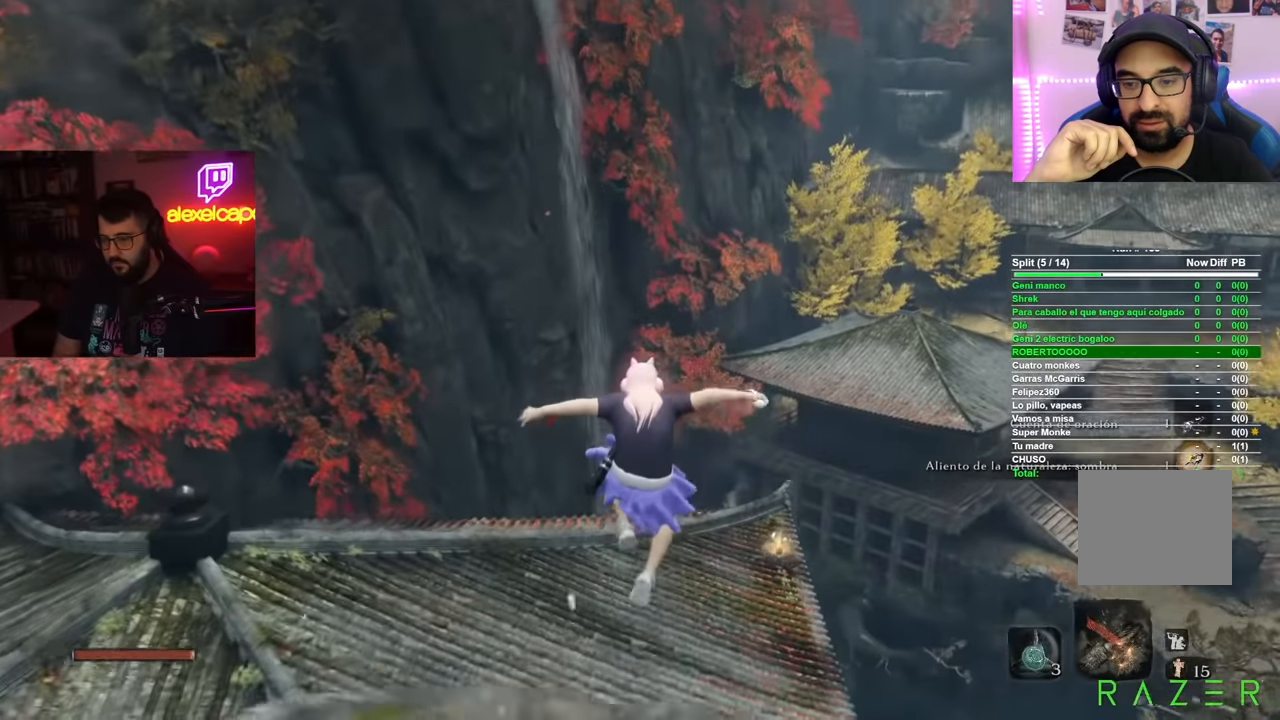
{"buttons": ["B"], "left_stick": "up", "right_stick": "center", "events": []}
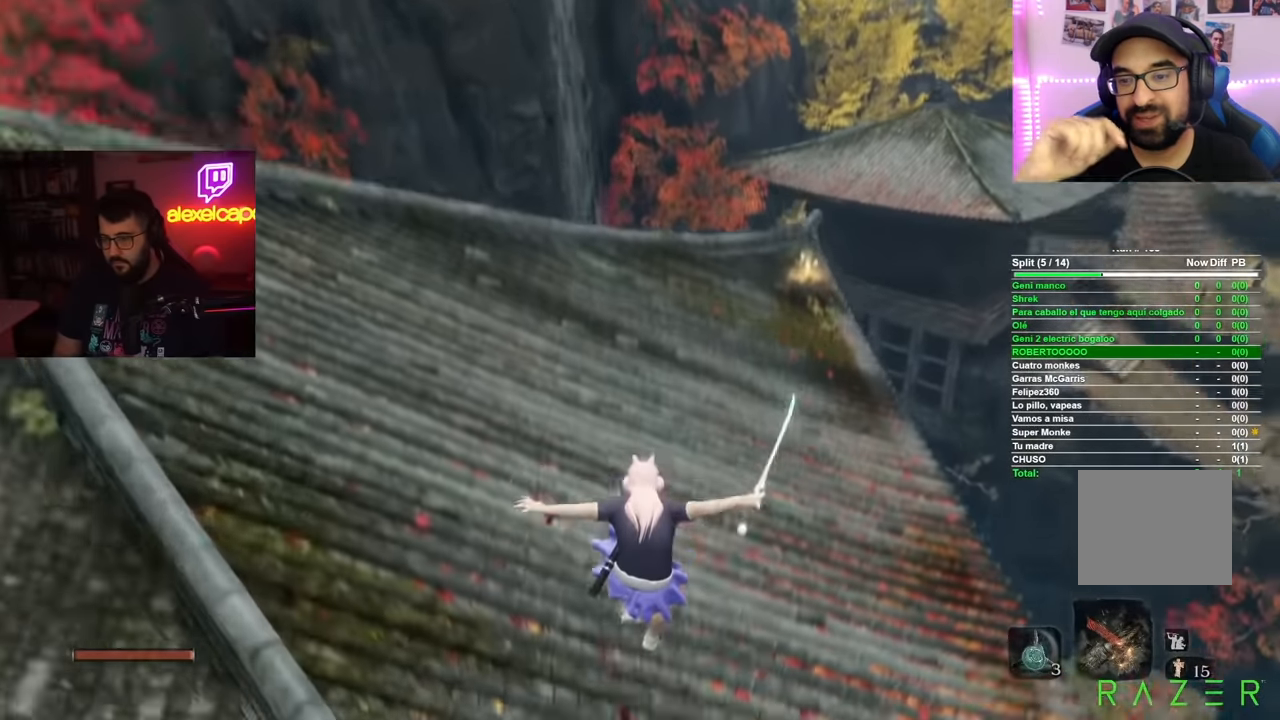
{"buttons": ["B"], "left_stick": "up", "right_stick": "center", "events": []}
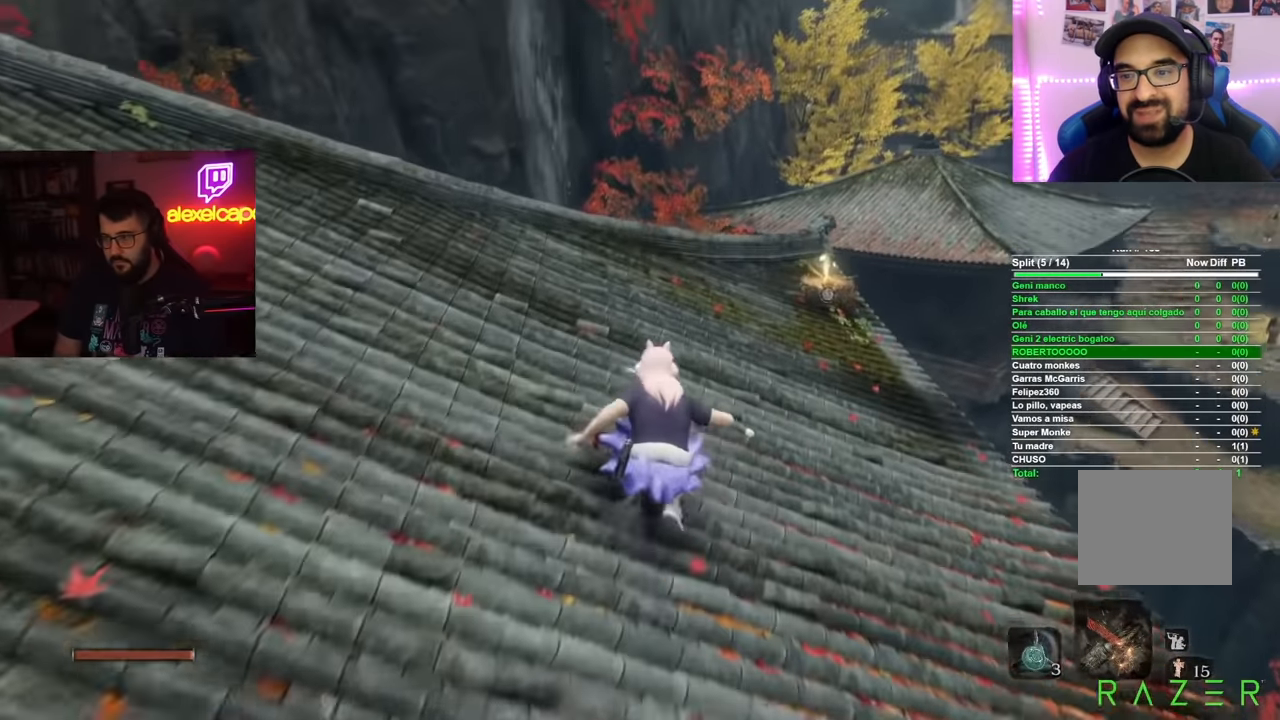
{"buttons": ["B"], "left_stick": "up", "right_stick": "center", "events": []}
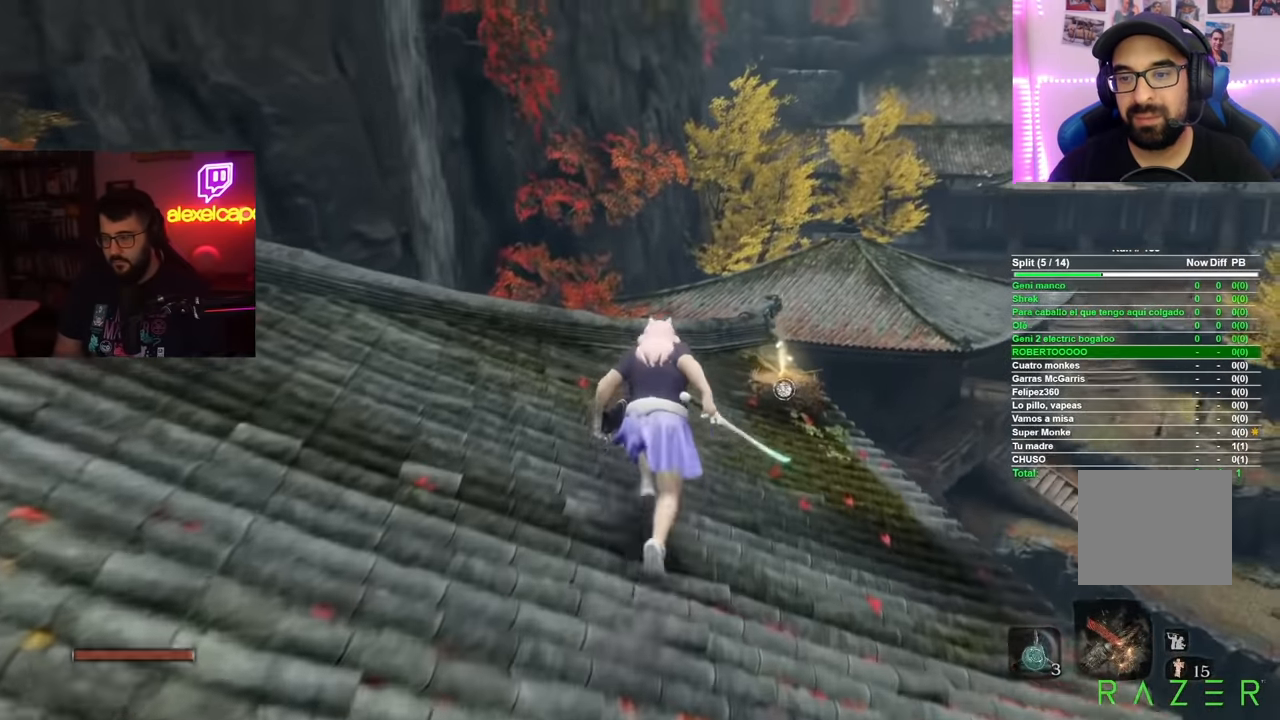
{"buttons": ["B"], "left_stick": "up", "right_stick": "center", "events": []}
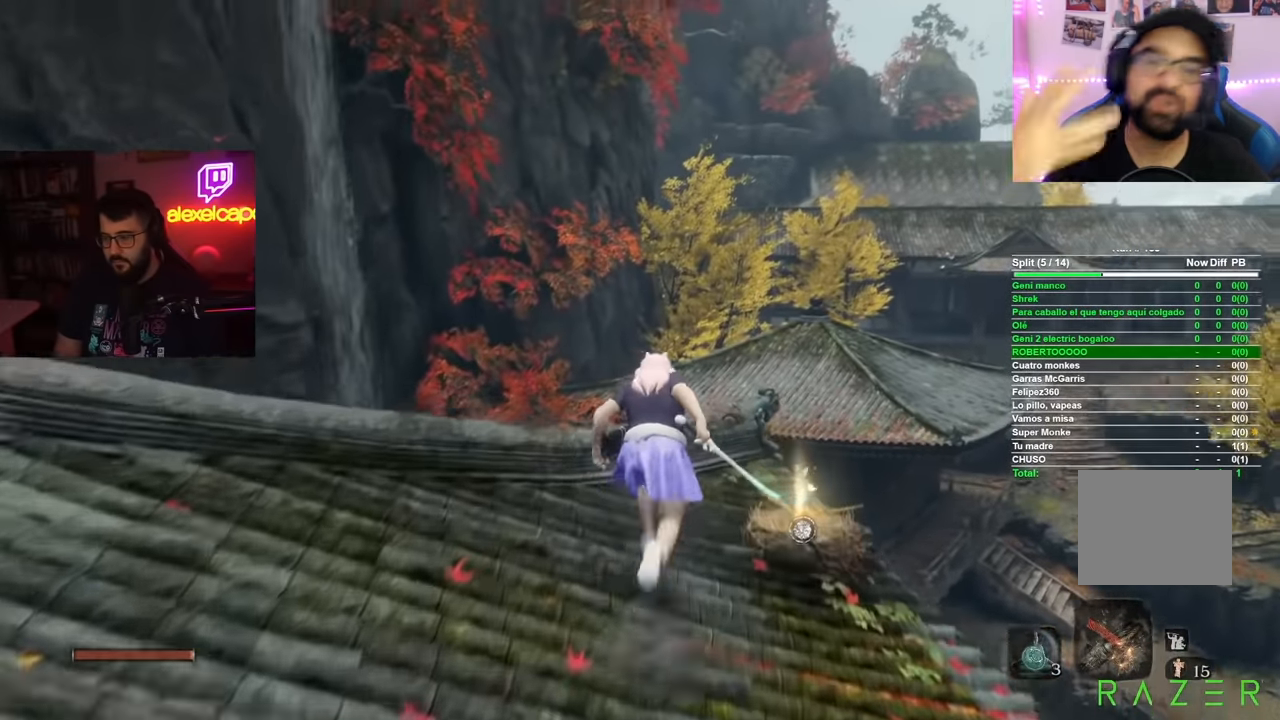
{"buttons": ["A", "B"], "left_stick": "up", "right_stick": "center", "events": [[384, "A", "down"]]}
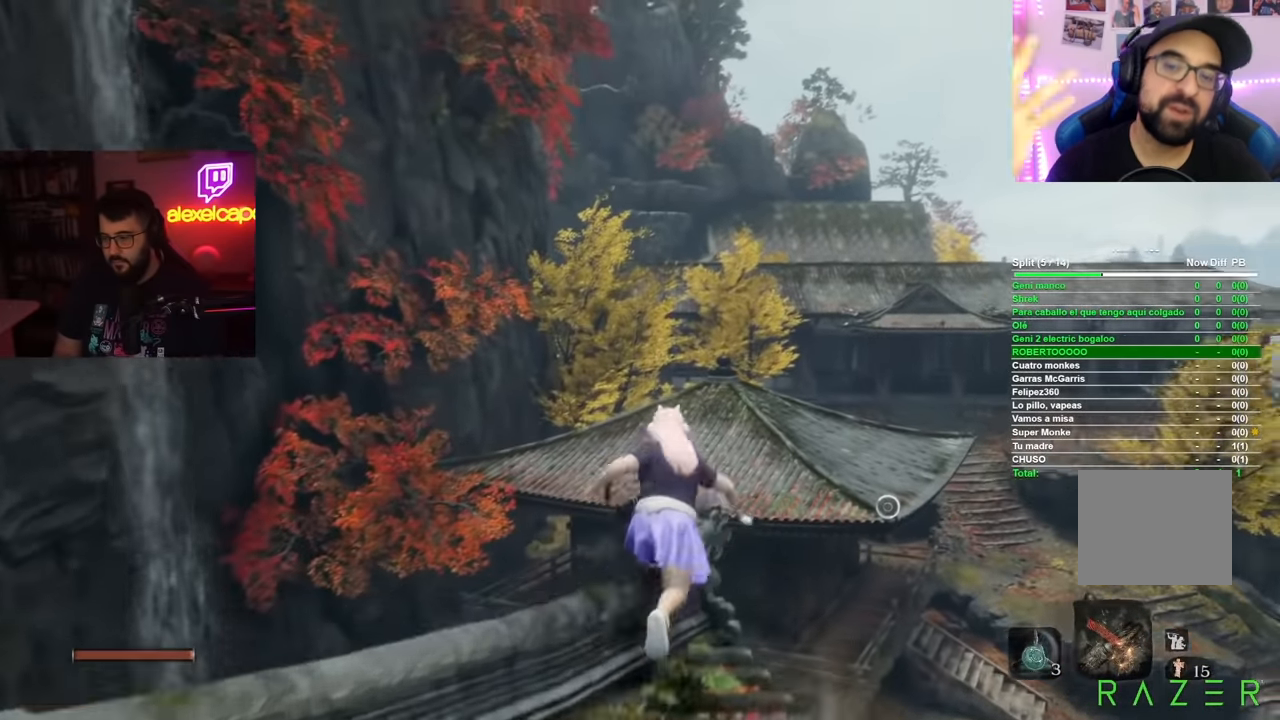
{"buttons": ["B"], "left_stick": "up", "right_stick": "center", "events": [[133, "A", "up"]]}
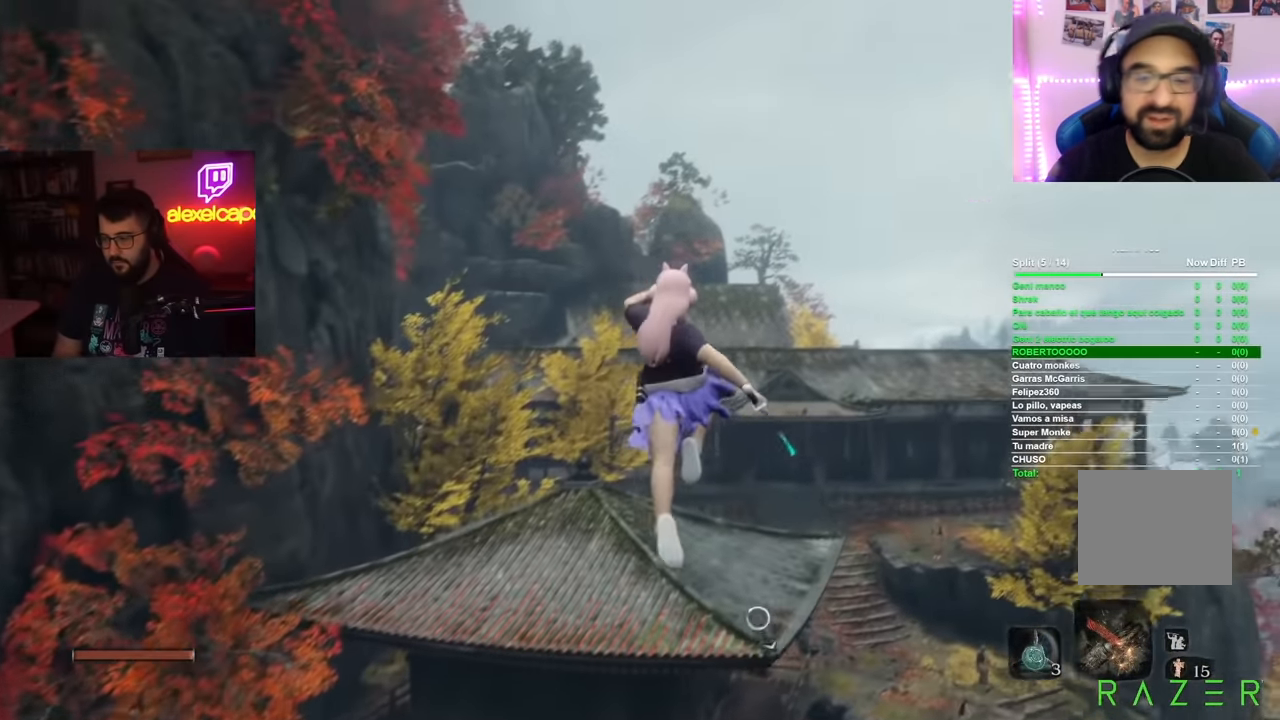
{"buttons": [], "left_stick": "up", "right_stick": "center", "events": [[134, "B", "up"]]}
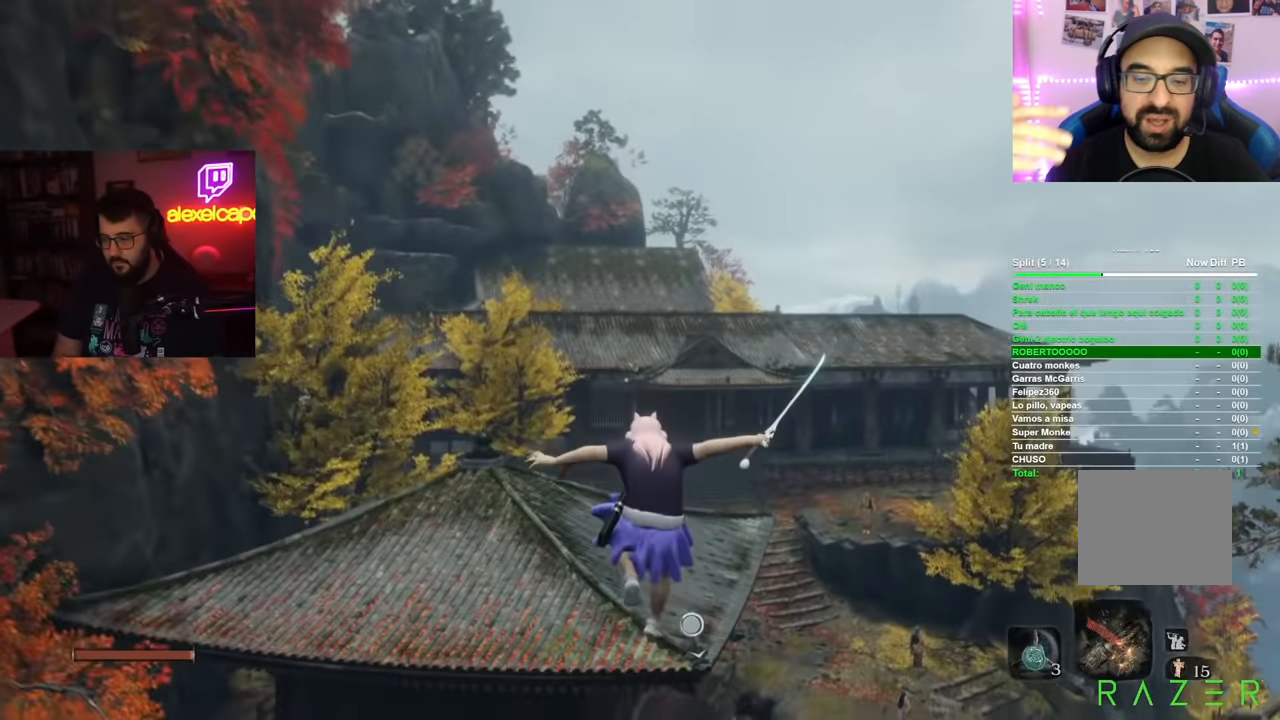
{"buttons": [], "left_stick": "center", "right_stick": "center", "events": [[16, "left_stick", "center"], [83, "L2", "down"], [200, "L2", "up"]]}
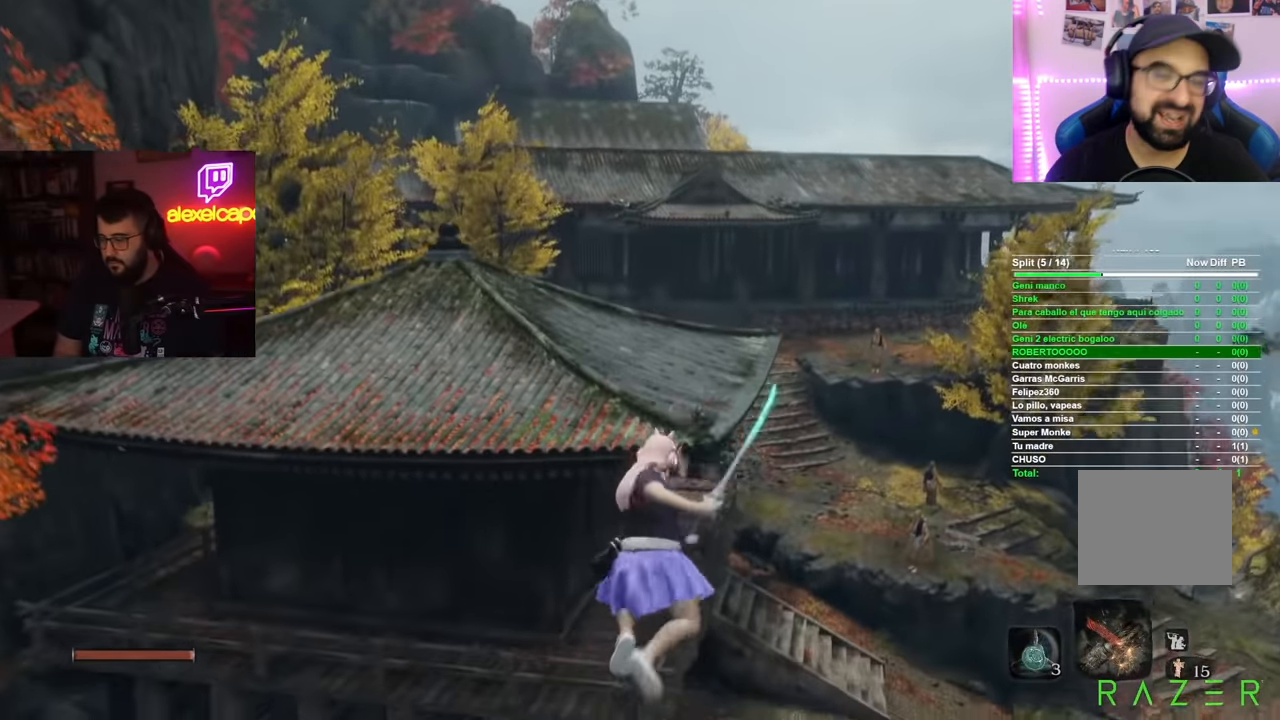
{"buttons": ["B"], "left_stick": "up", "right_stick": "center", "events": [[117, "left_stick", "up"], [334, "B", "down"]]}
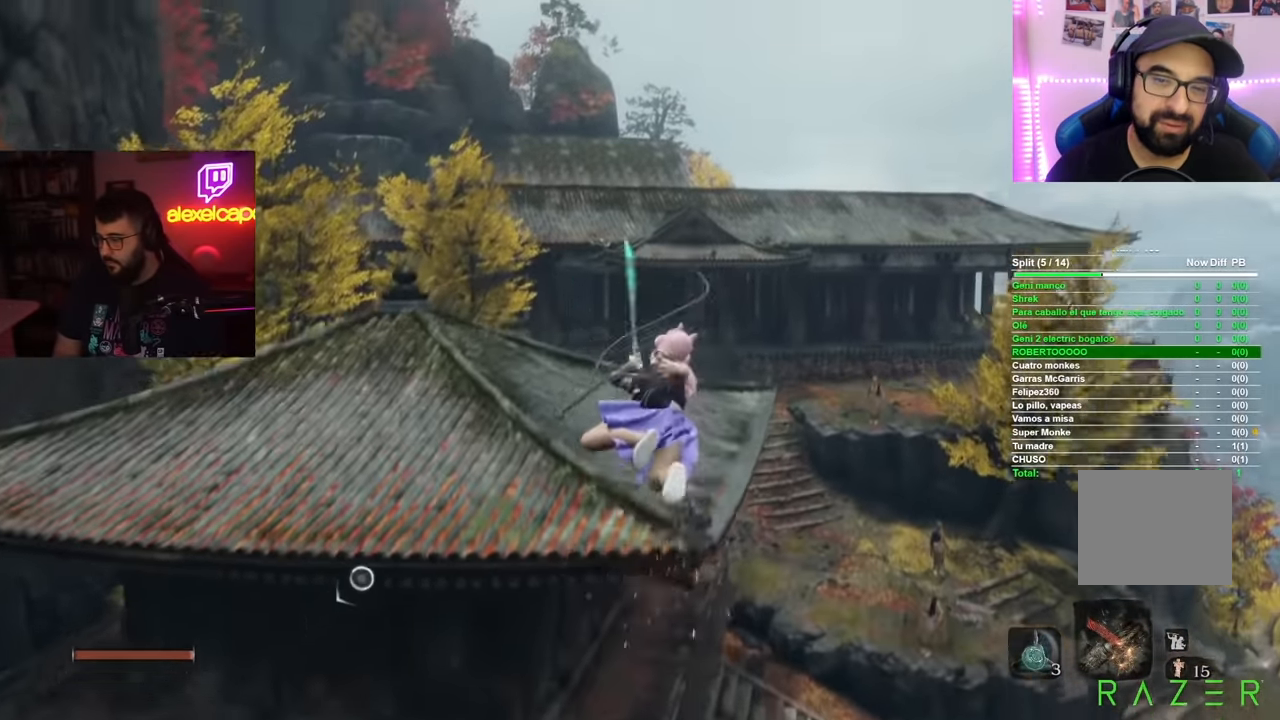
{"buttons": ["B"], "left_stick": "up", "right_stick": "center", "events": []}
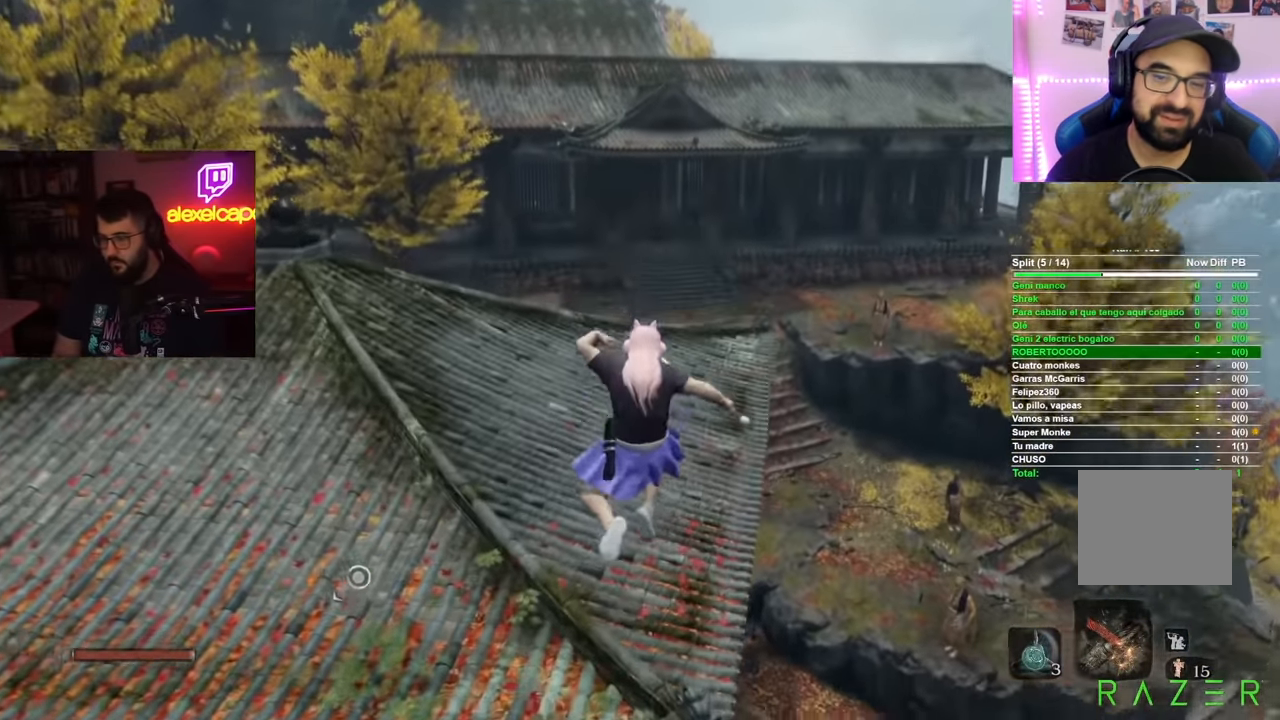
{"buttons": ["B"], "left_stick": "up", "right_stick": "center", "events": []}
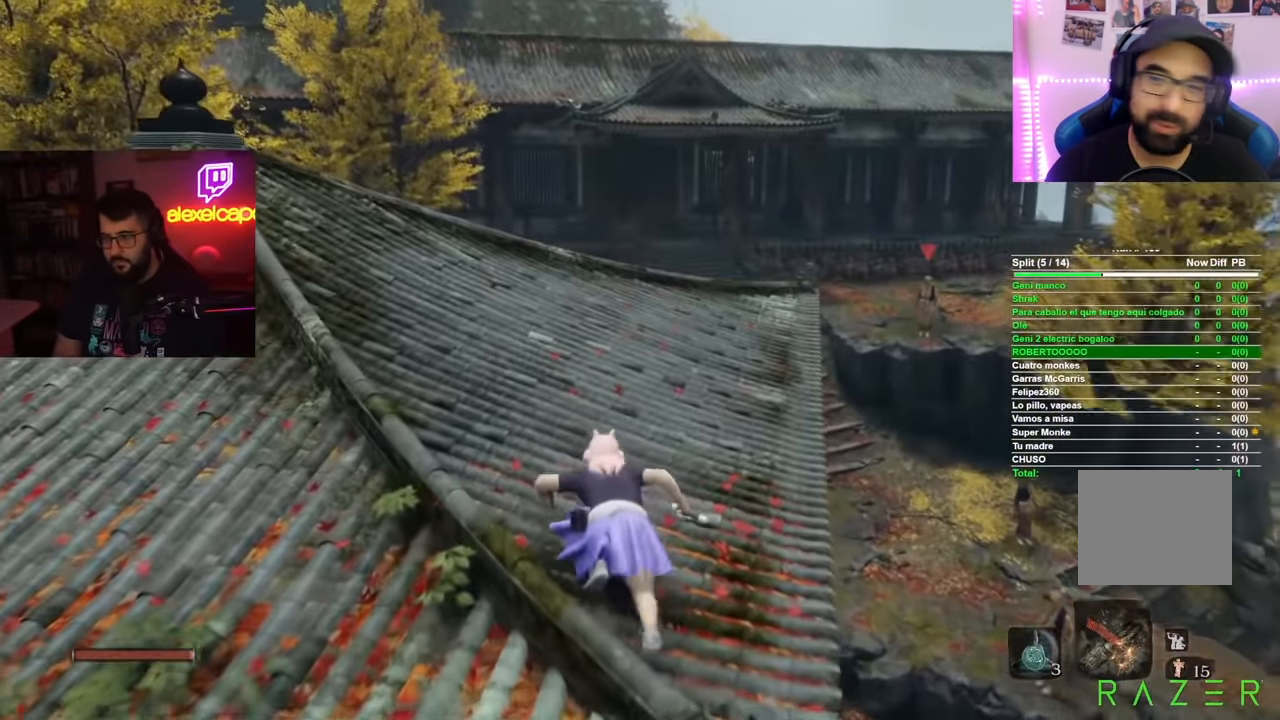
{"buttons": ["B"], "left_stick": "up", "right_stick": "center", "events": []}
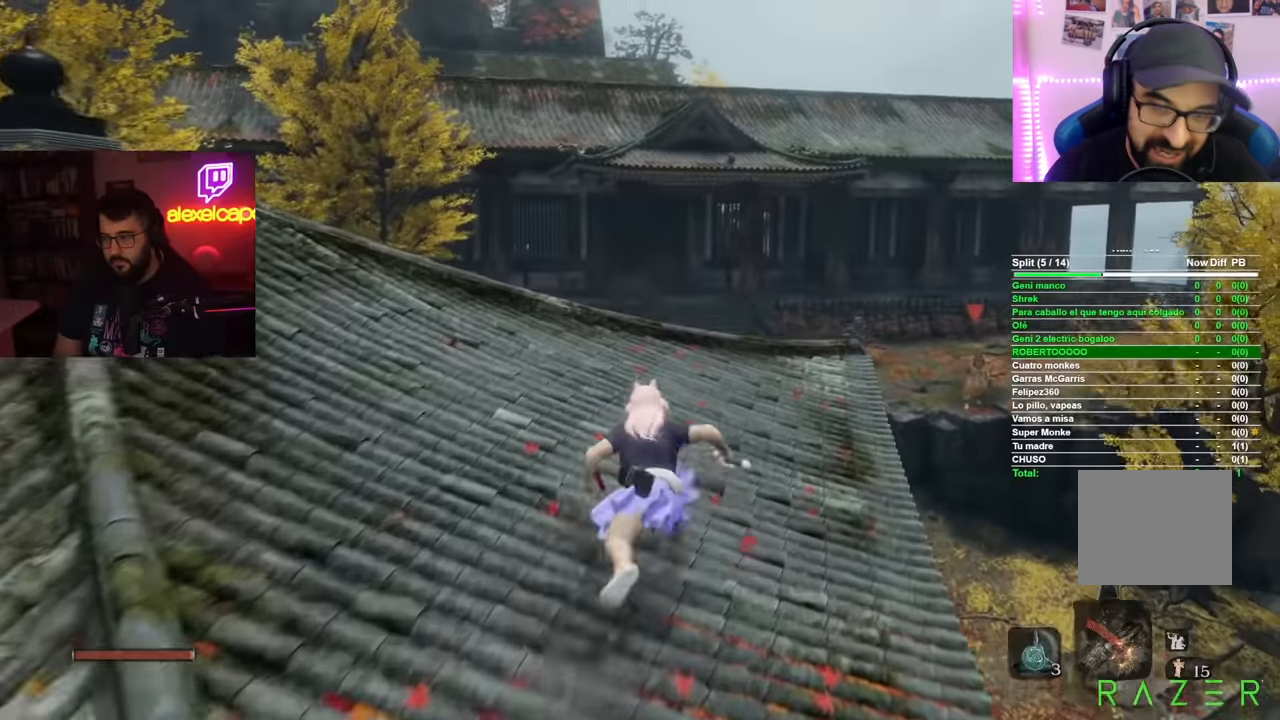
{"buttons": ["B"], "left_stick": "up", "right_stick": "center", "events": []}
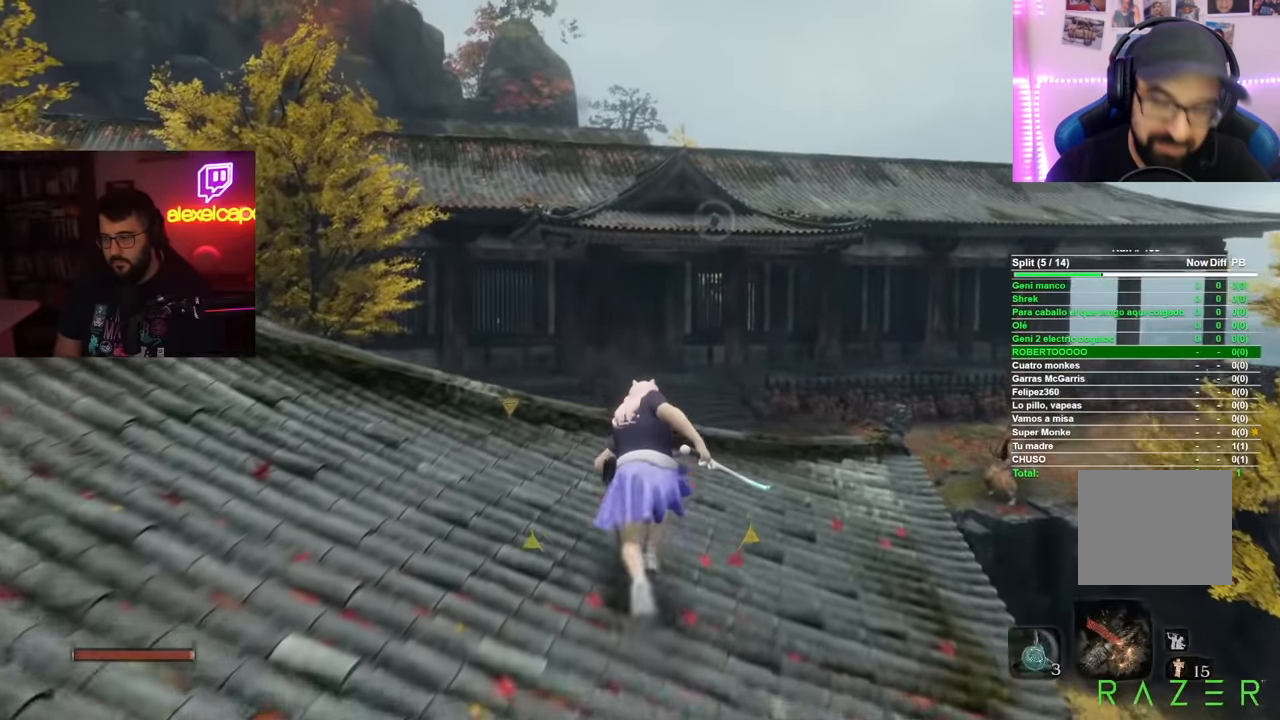
{"buttons": ["B"], "left_stick": "up", "right_stick": "center", "events": []}
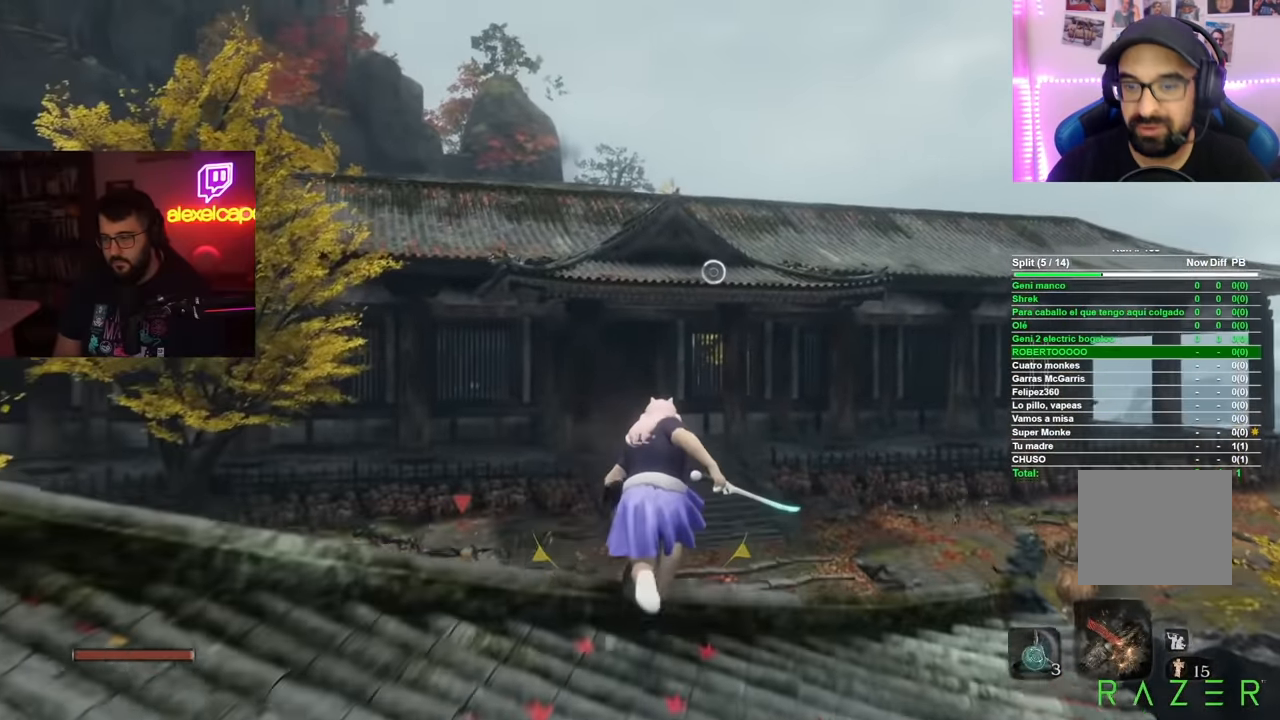
{"buttons": ["B"], "left_stick": "up", "right_stick": "center", "events": [[34, "A", "down"], [284, "A", "up"]]}
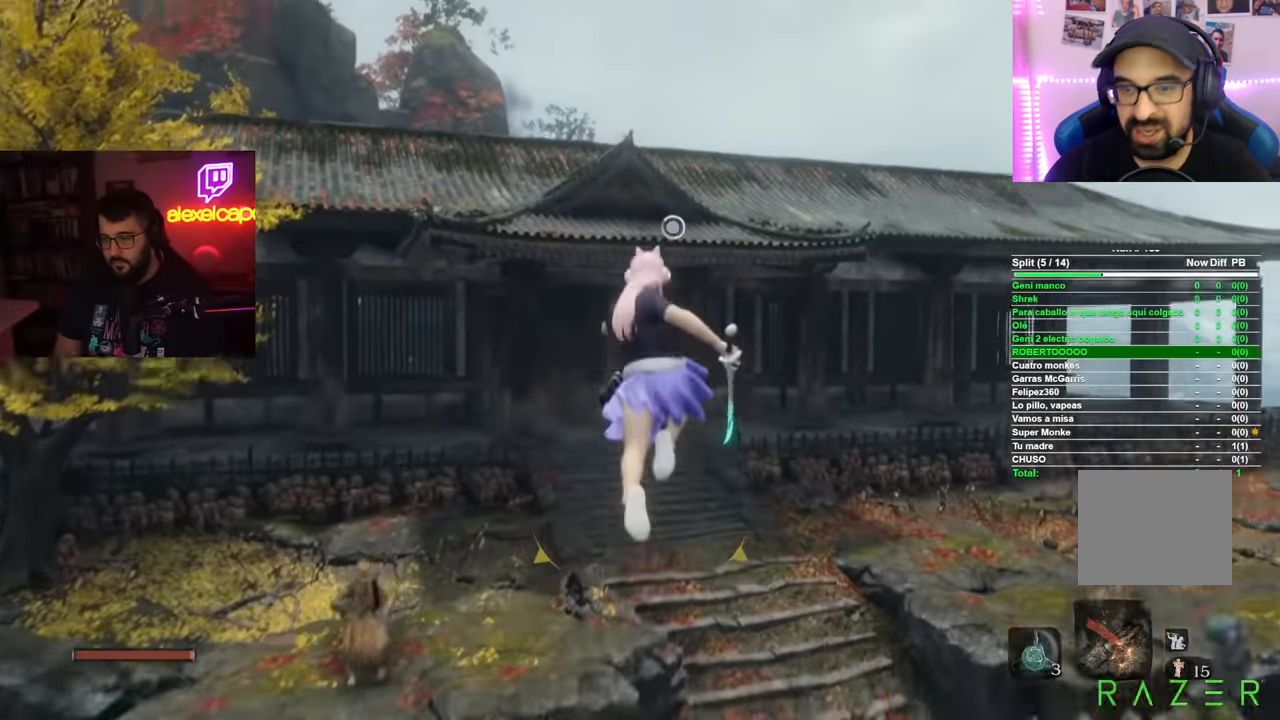
{"buttons": [], "left_stick": "center", "right_stick": "center", "events": [[233, "L2", "down"], [350, "left_stick", "center"], [367, "L2", "up"], [400, "B", "up"]]}
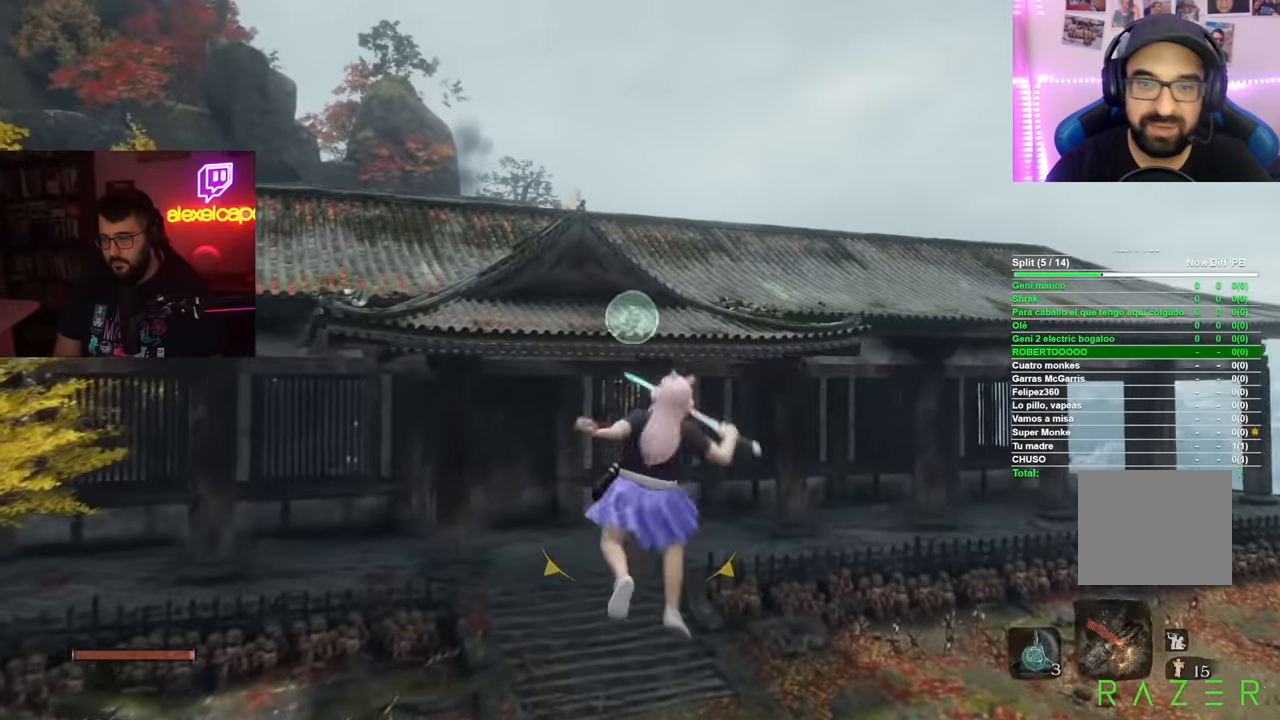
{"buttons": [], "left_stick": "up", "right_stick": "center", "events": [[451, "left_stick", "up"]]}
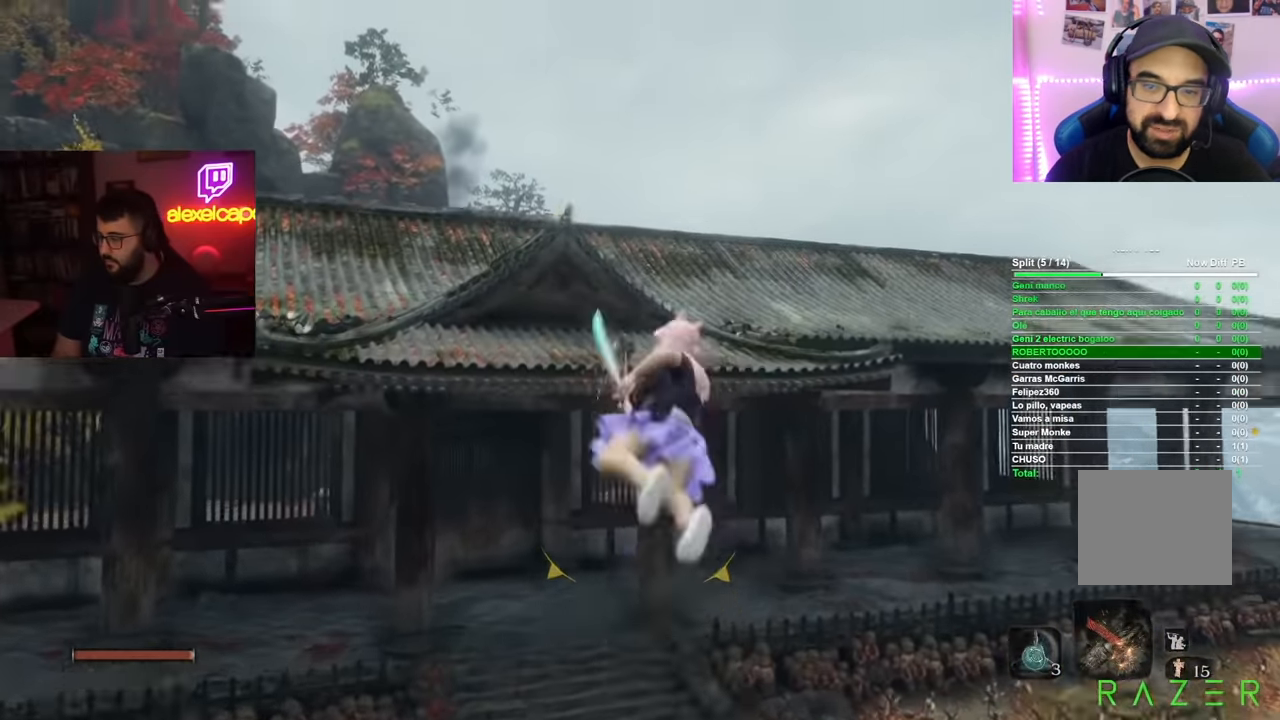
{"buttons": [], "left_stick": "up", "right_stick": "left", "events": [[100, "right_stick", "left"], [284, "right_stick", "center"], [350, "right_stick", "left"]]}
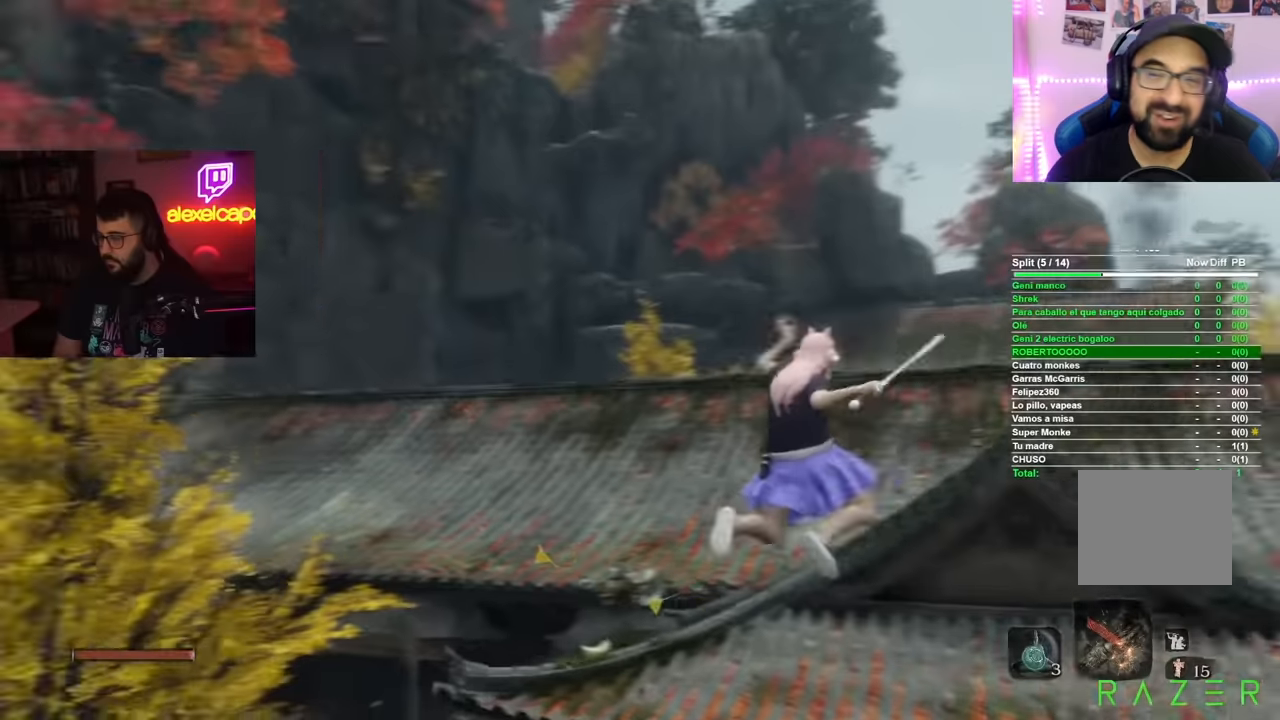
{"buttons": ["A"], "left_stick": "up", "right_stick": "center", "events": [[317, "right_stick", "center"], [451, "A", "down"]]}
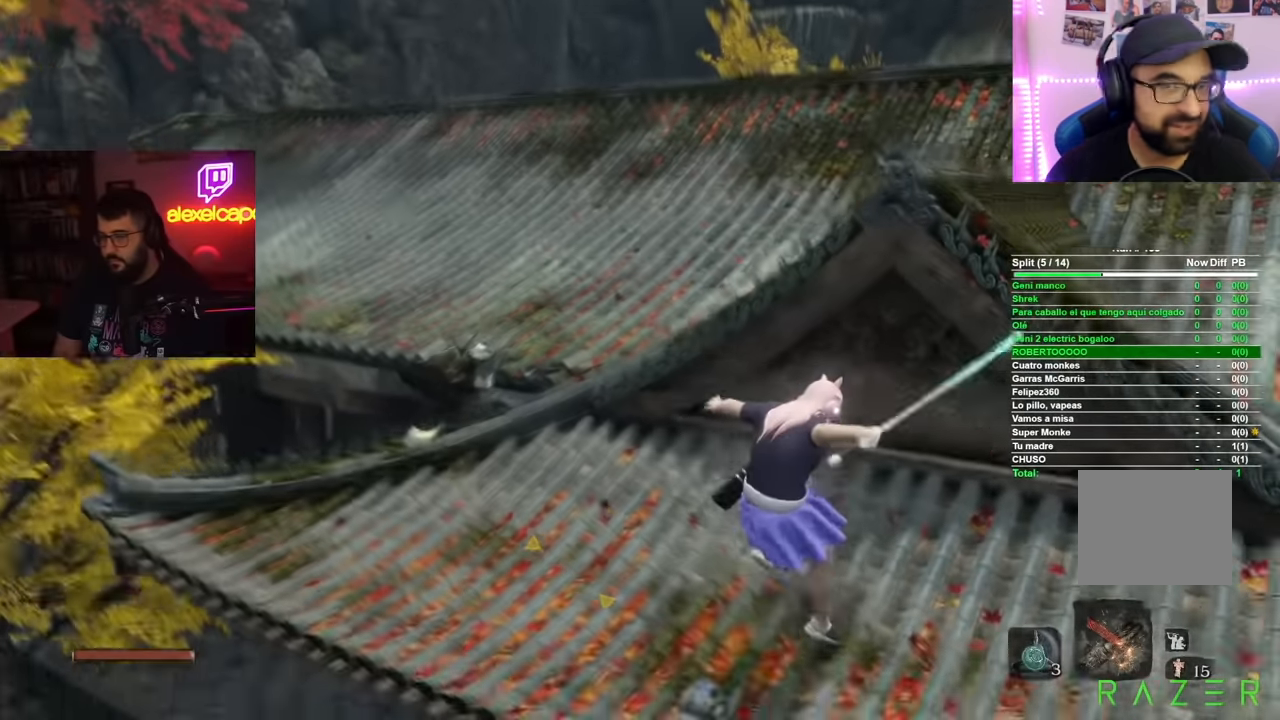
{"buttons": [], "left_stick": "up", "right_stick": "left", "events": [[266, "A", "up"], [400, "right_stick", "left"]]}
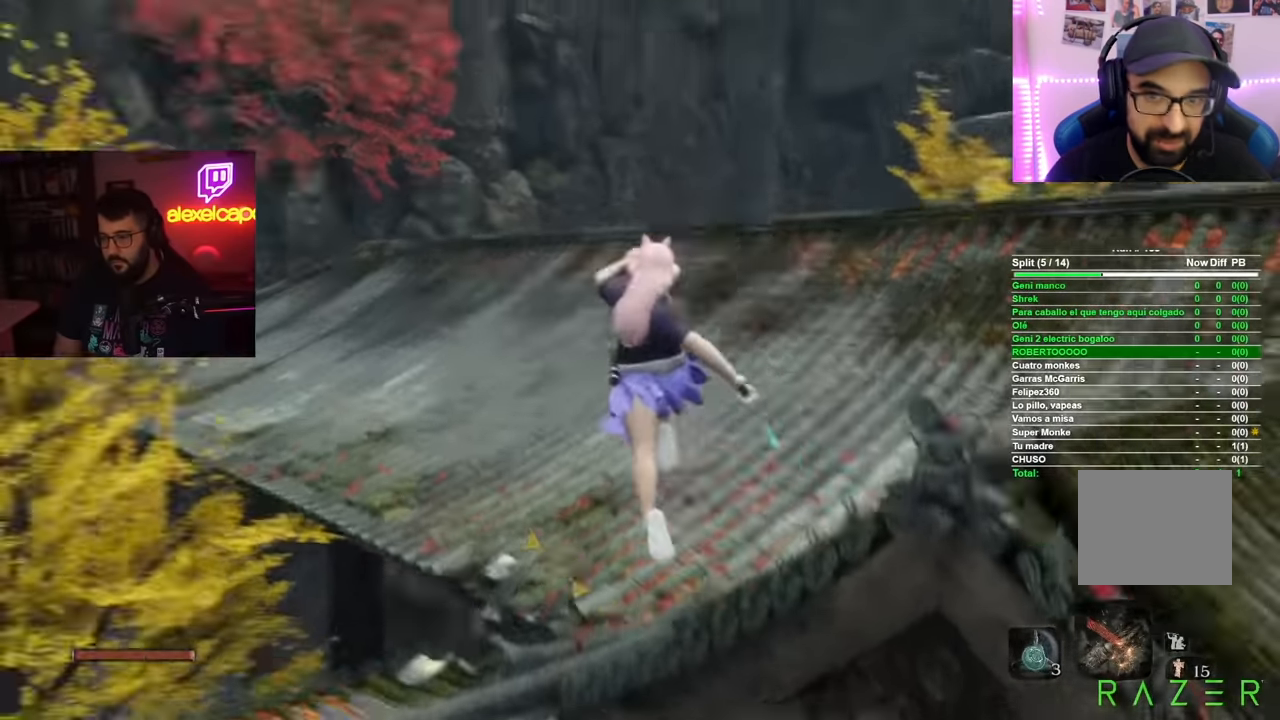
{"buttons": ["B"], "left_stick": "up", "right_stick": "center", "events": [[67, "right_stick", "center"], [150, "B", "down"]]}
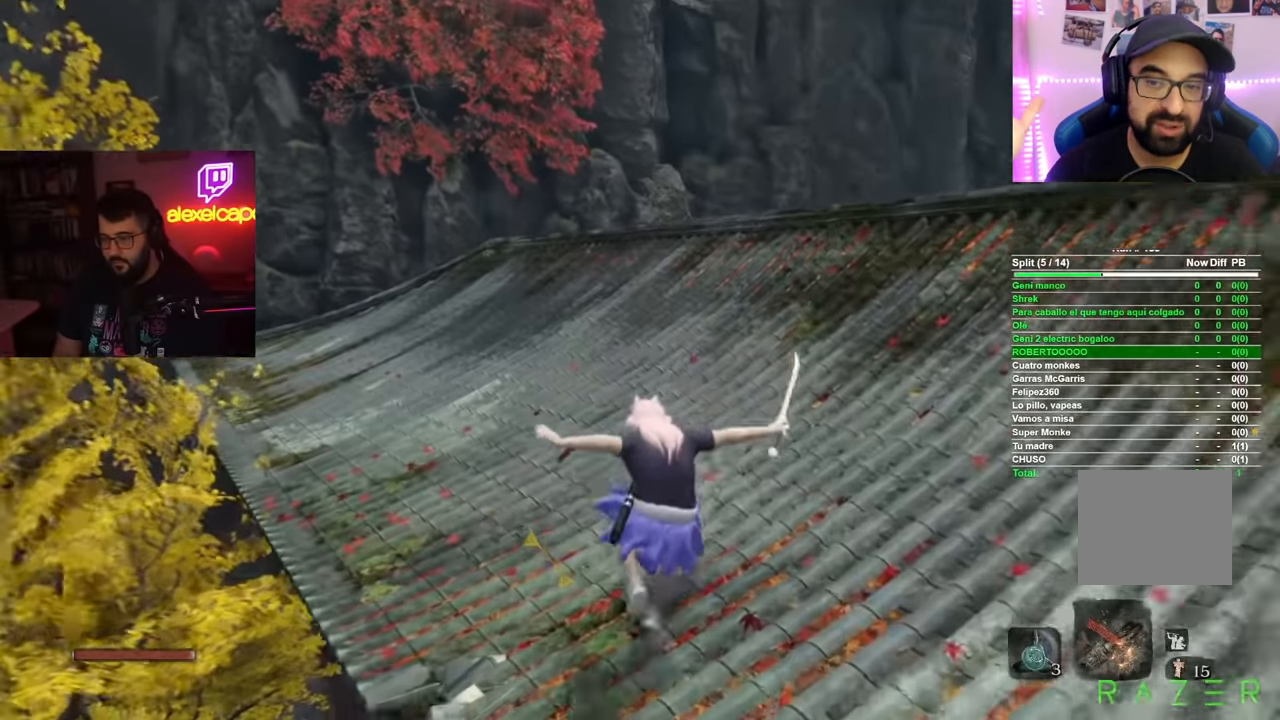
{"buttons": ["B"], "left_stick": "up", "right_stick": "center", "events": []}
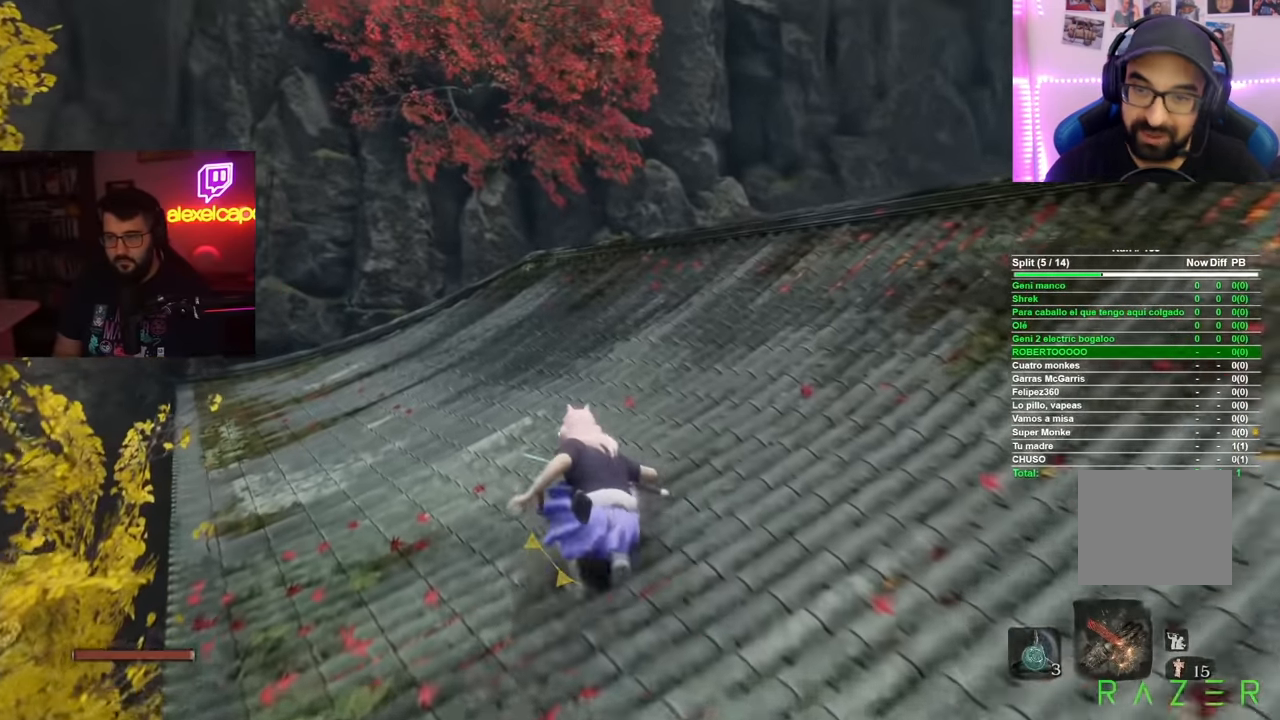
{"buttons": ["B"], "left_stick": "up", "right_stick": "center", "events": []}
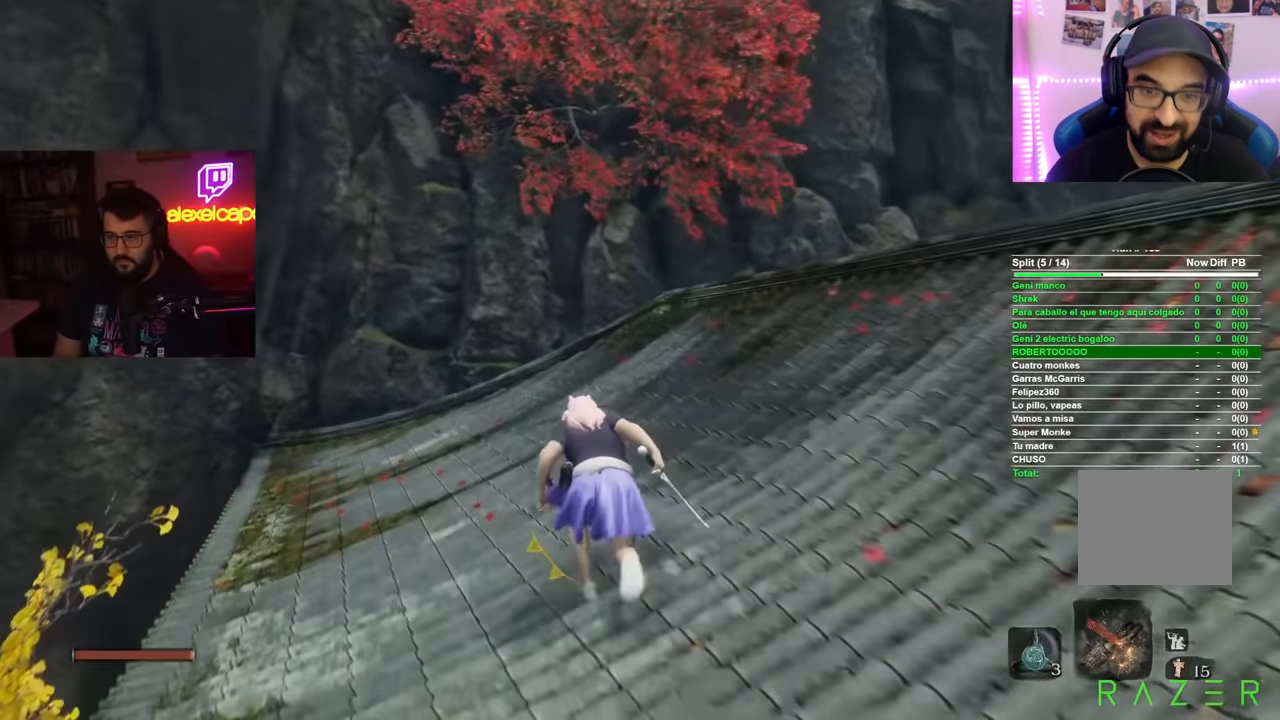
{"buttons": ["B"], "left_stick": "up", "right_stick": "center", "events": []}